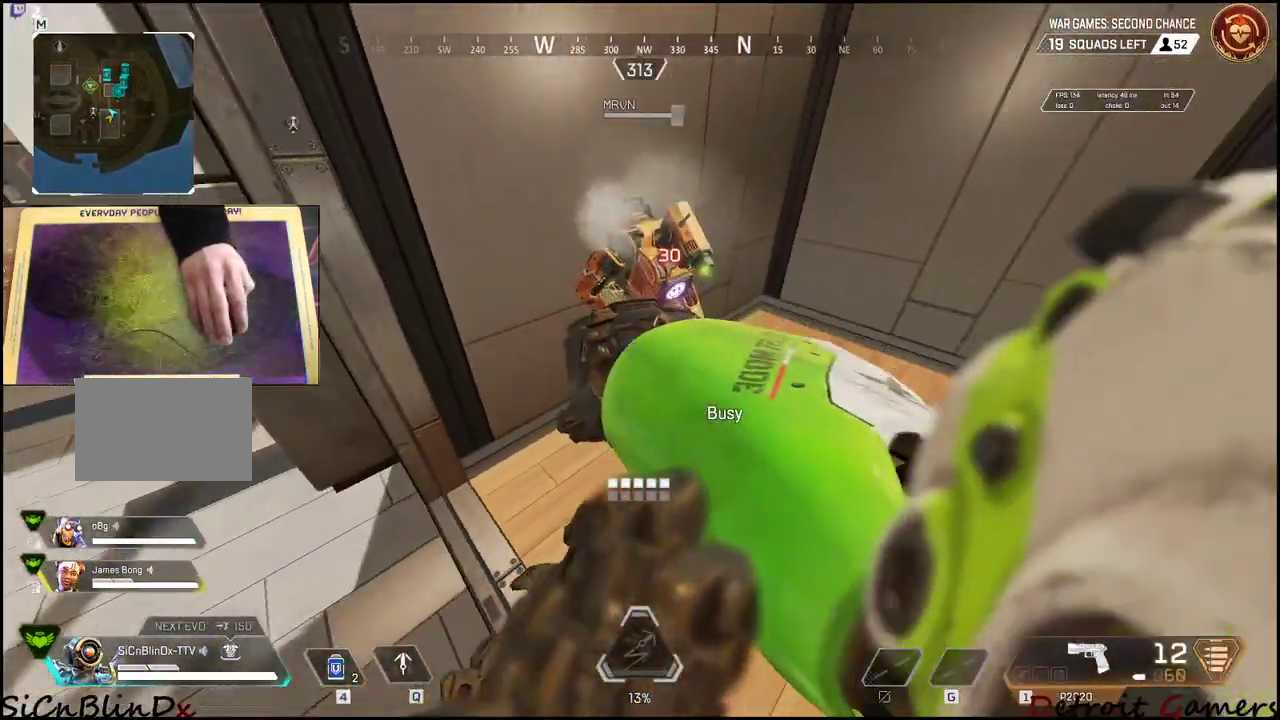
Gameplay with keyboard and mouse; each line is a JSON object with the keys and mouse buttons held at the frame after it. "events" lists presses ("down") and releases ("up") of "1", "2", "3", "4", "5", "a", "alt", "c", "caps_lock", "ctrl", "d", "e", "f", "g", "q", "r", "s", "shift", "space", "t", "tab", "v", "w", "x", "z", "mouse_left", "mouse_wheel" and "mouse_right" between this image and that frame as [ms after this image, input, new state], when the widget could be followed in between. "mouse_left", "mouse_wheel", "mouse_right" = the "left", "wheel", "right" buttons of the "mouse" list. No other keys are recorded. "wheel" means that the mouse wheel is clicked or scrolled. Not read: mouse_move.
{"keys": [], "mouse": [], "events": []}
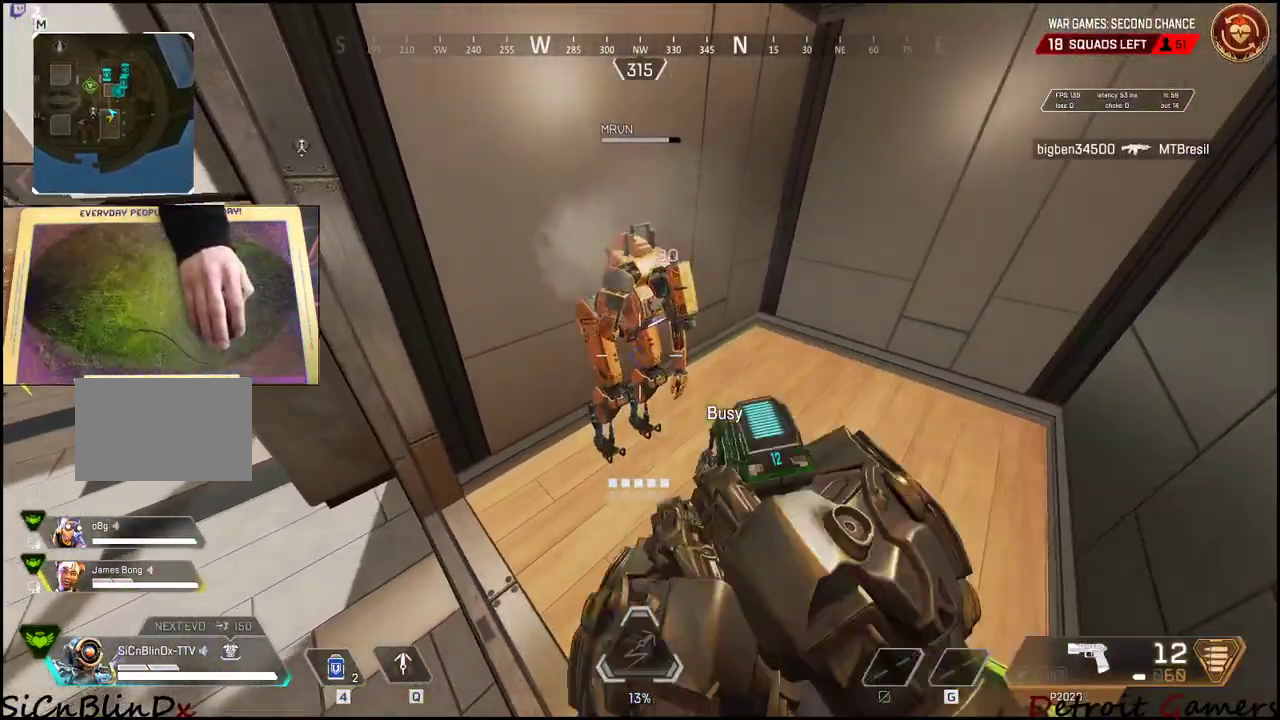
{"keys": ["e", "w"], "mouse": [], "events": [[484, "e", "down"], [484, "w", "down"]]}
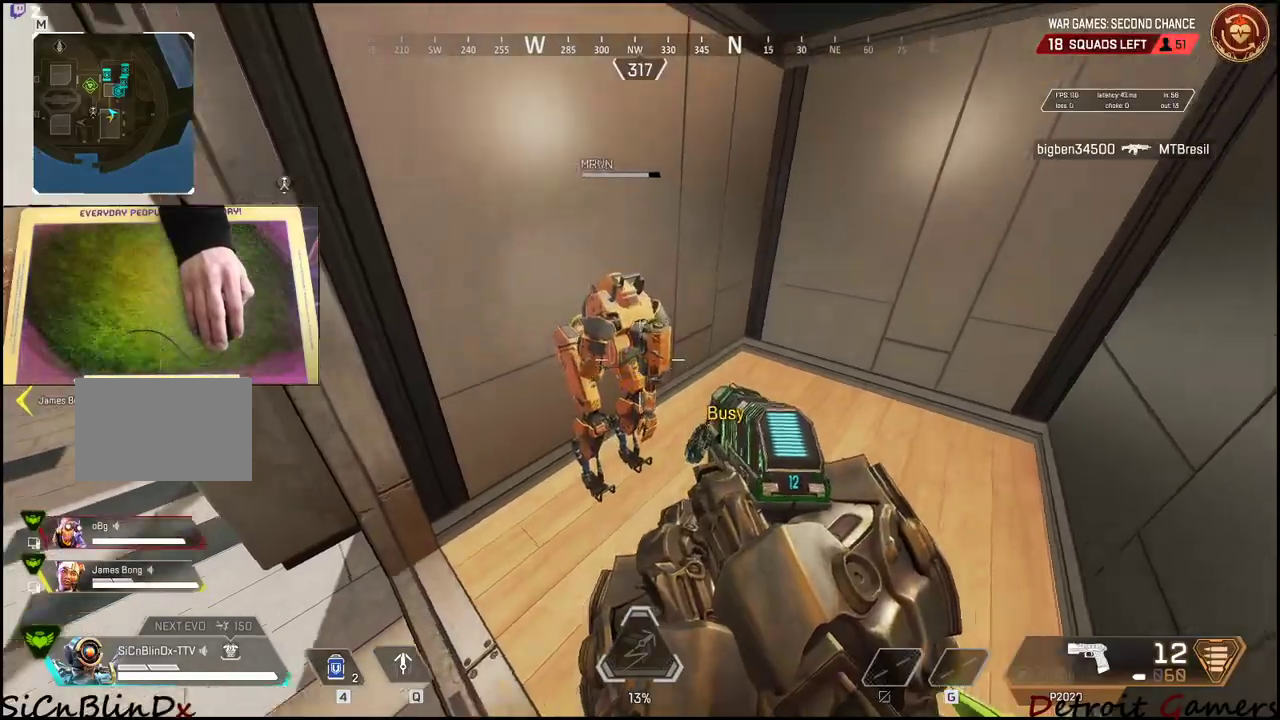
{"keys": ["v"], "mouse": [], "events": [[67, "v", "down"], [117, "e", "up"], [117, "w", "up"], [217, "v", "up"], [267, "v", "down"], [400, "v", "up"], [450, "v", "down"]]}
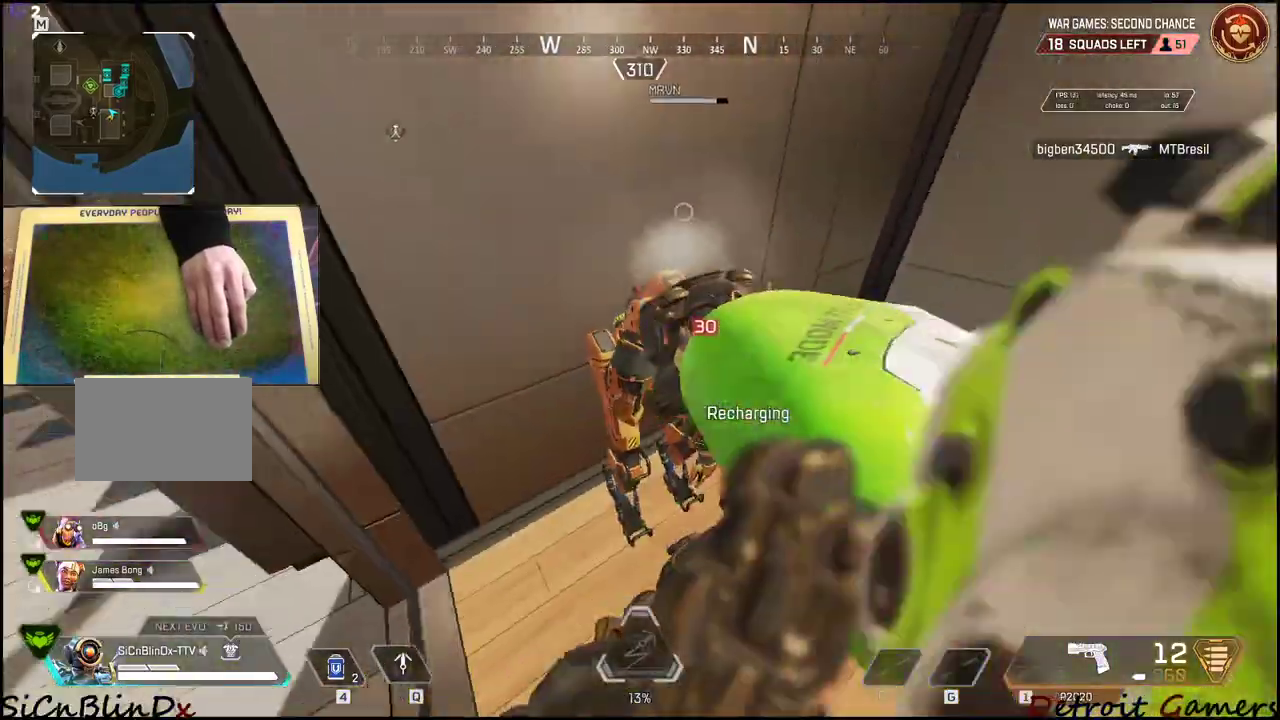
{"keys": [], "mouse": [], "events": [[50, "v", "up"], [134, "v", "down"], [184, "v", "up"], [367, "v", "down"], [467, "v", "up"]]}
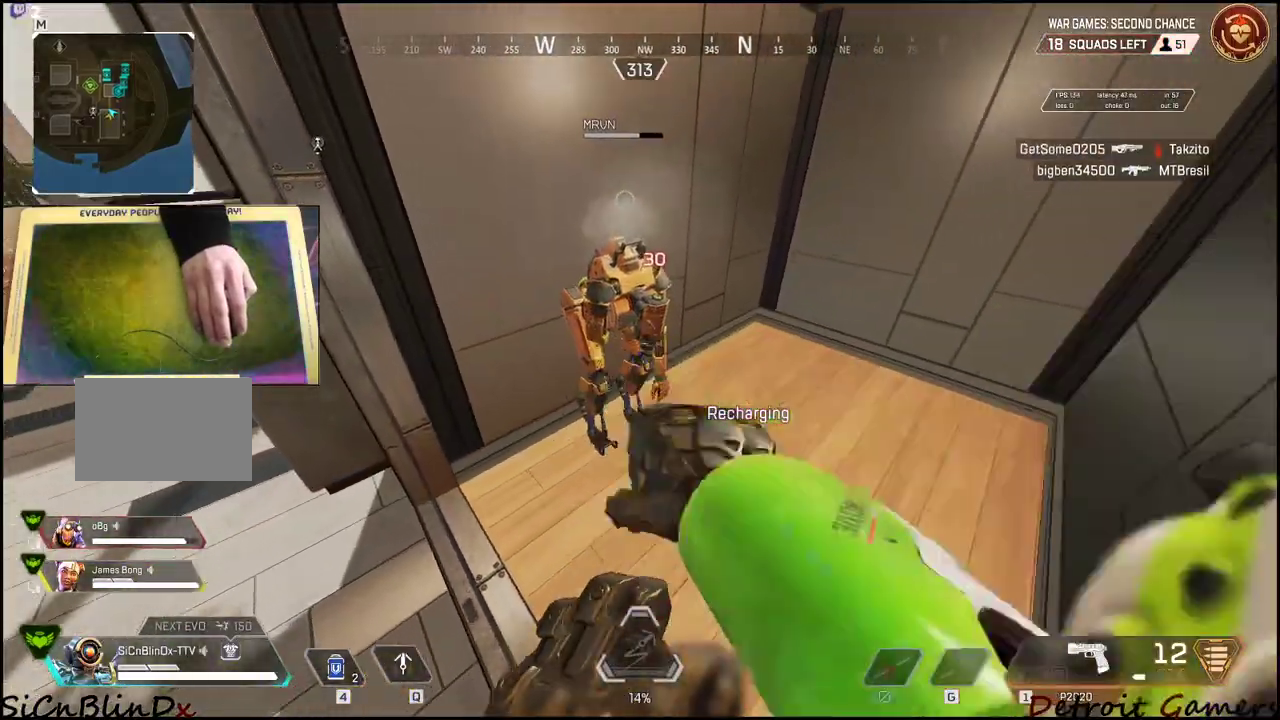
{"keys": ["v"], "mouse": [], "events": [[17, "v", "down"], [17, "w", "down"], [100, "v", "up"], [100, "w", "up"], [150, "v", "down"], [334, "v", "up"], [384, "v", "down"]]}
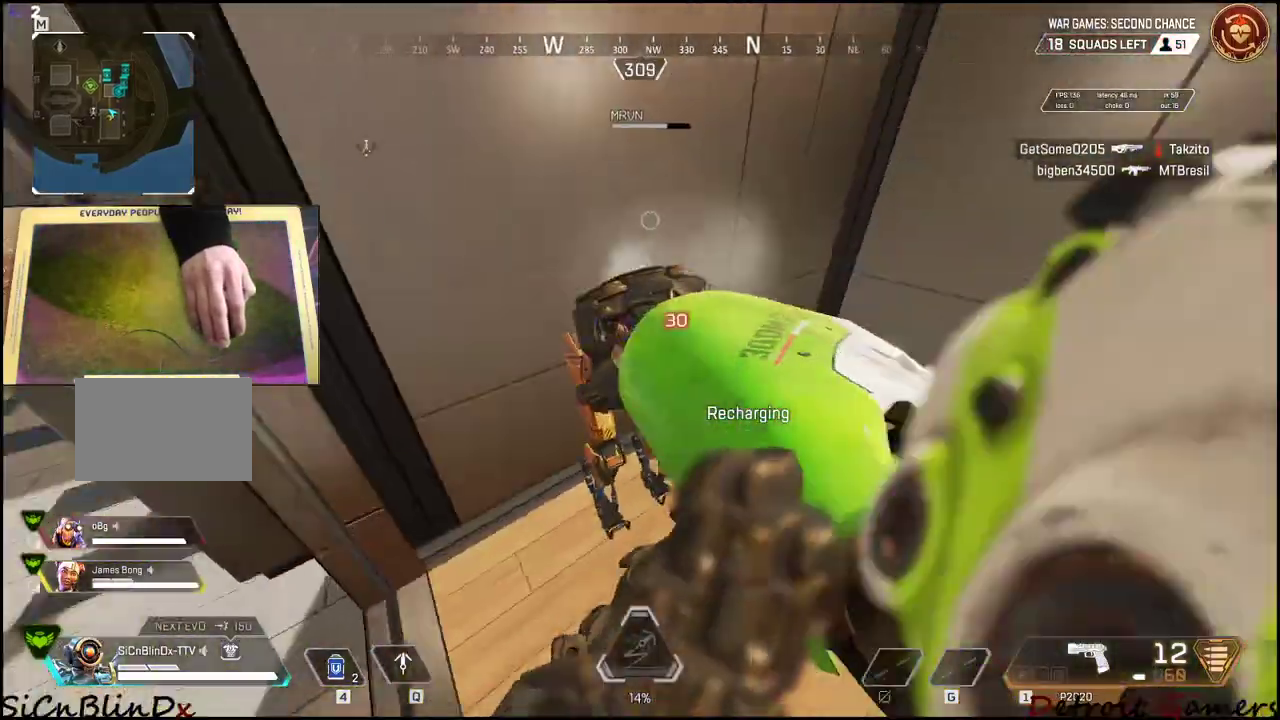
{"keys": ["v"], "mouse": [], "events": [[67, "v", "up"], [117, "v", "down"], [217, "v", "up"], [267, "v", "down"], [350, "v", "up"], [400, "v", "down"], [450, "v", "up"], [500, "v", "down"]]}
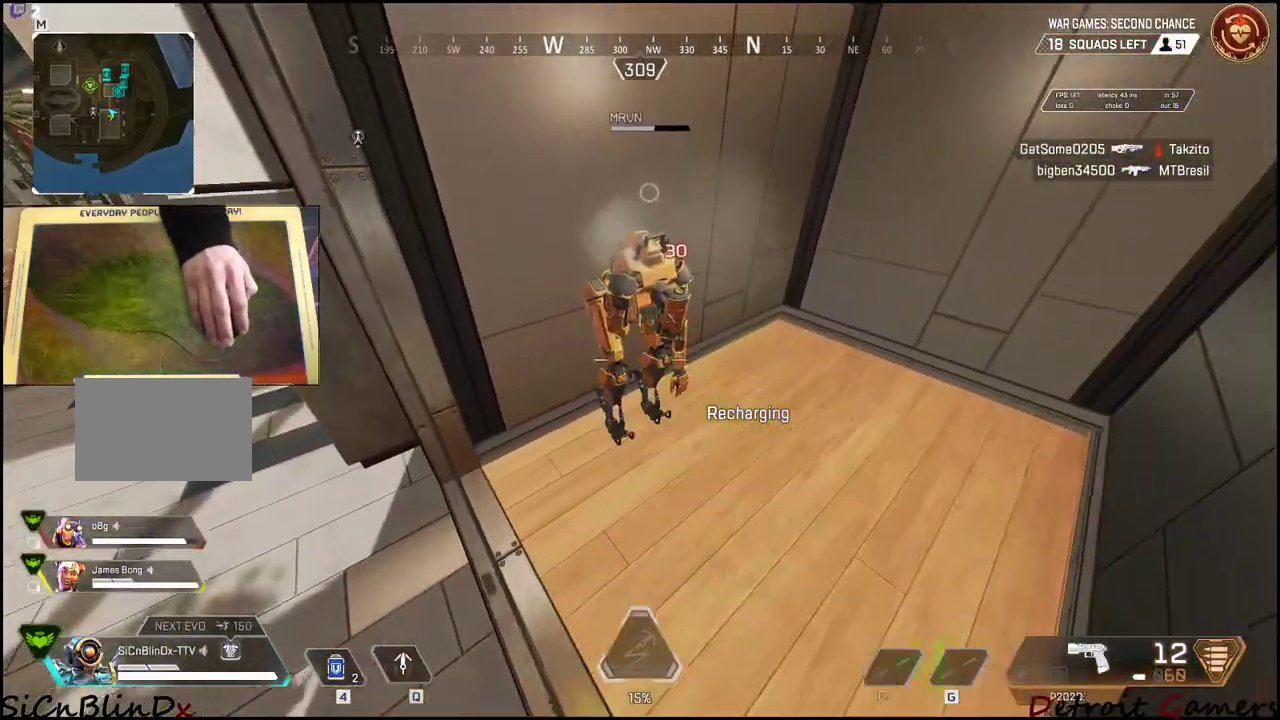
{"keys": [], "mouse": [], "events": [[50, "v", "up"], [134, "v", "down"], [184, "v", "up"], [284, "v", "down"], [317, "v", "up"], [367, "v", "down"], [467, "v", "up"]]}
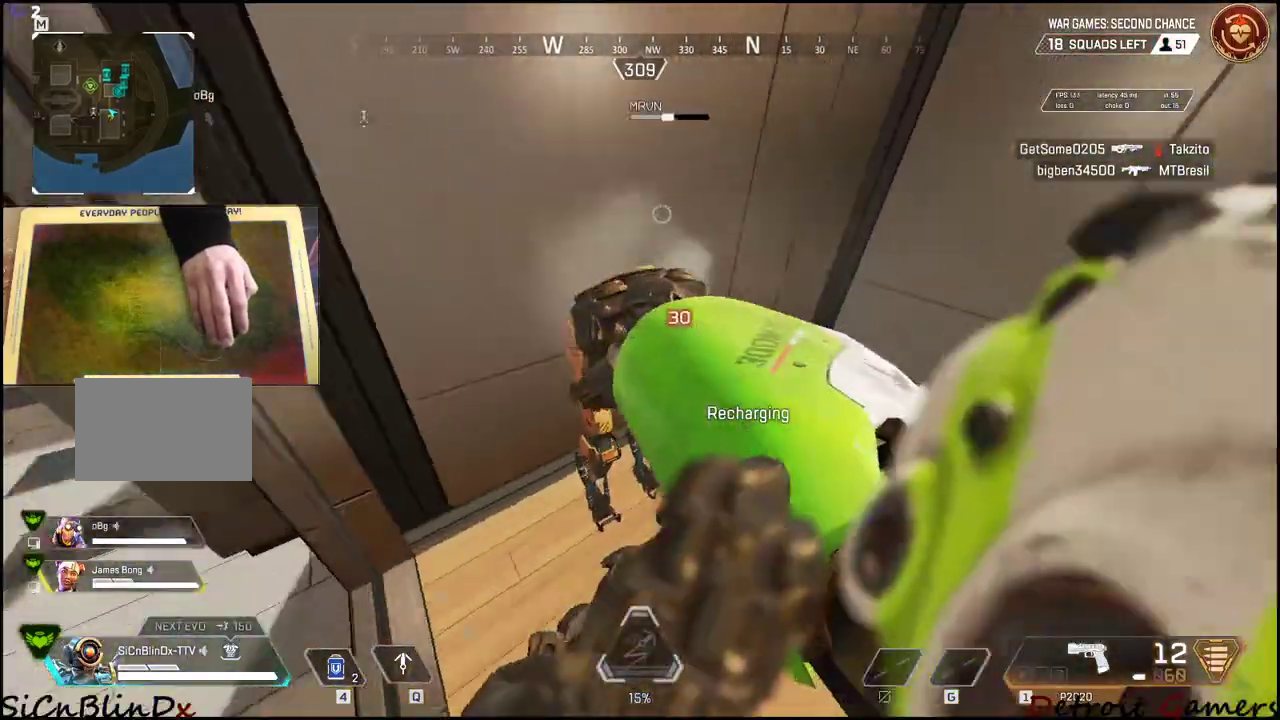
{"keys": [], "mouse": [], "events": [[17, "v", "down"], [50, "v", "up"], [150, "v", "down"], [200, "v", "up"], [300, "v", "down"], [484, "v", "up"]]}
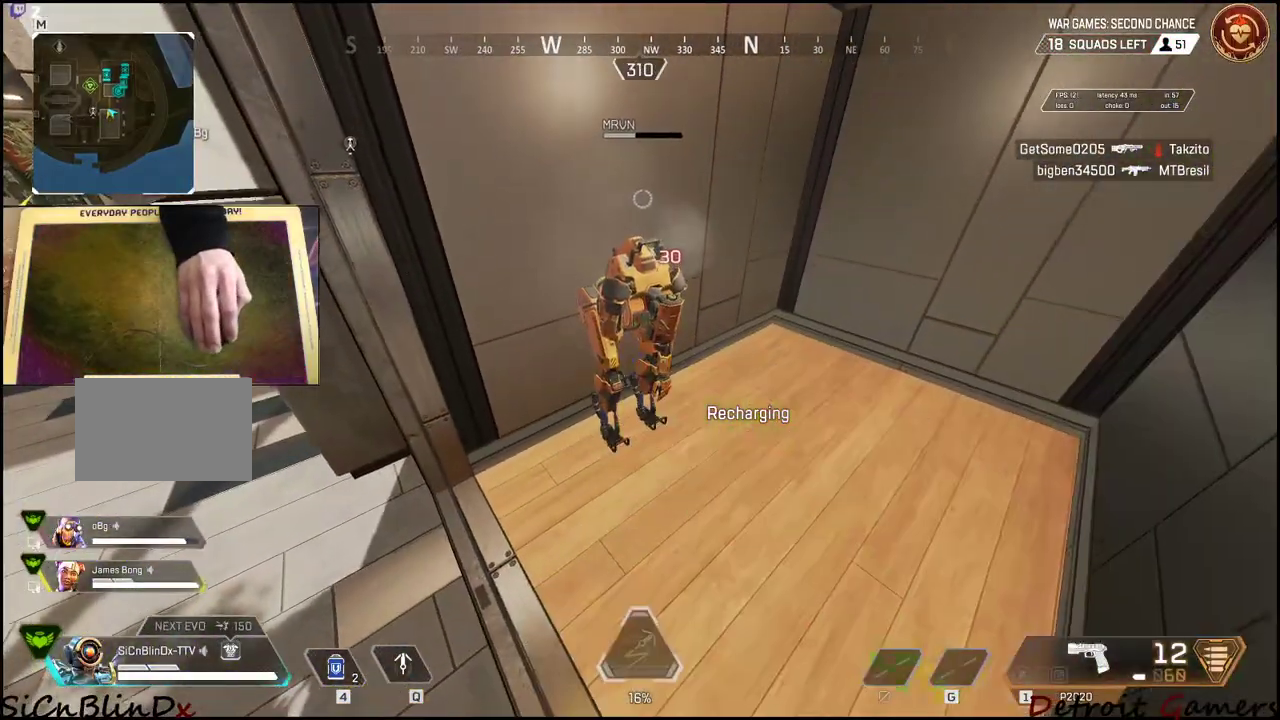
{"keys": ["v"], "mouse": [], "events": [[34, "v", "down"], [117, "v", "up"], [167, "v", "down"], [267, "v", "up"], [300, "v", "down"], [400, "v", "up"], [500, "v", "down"]]}
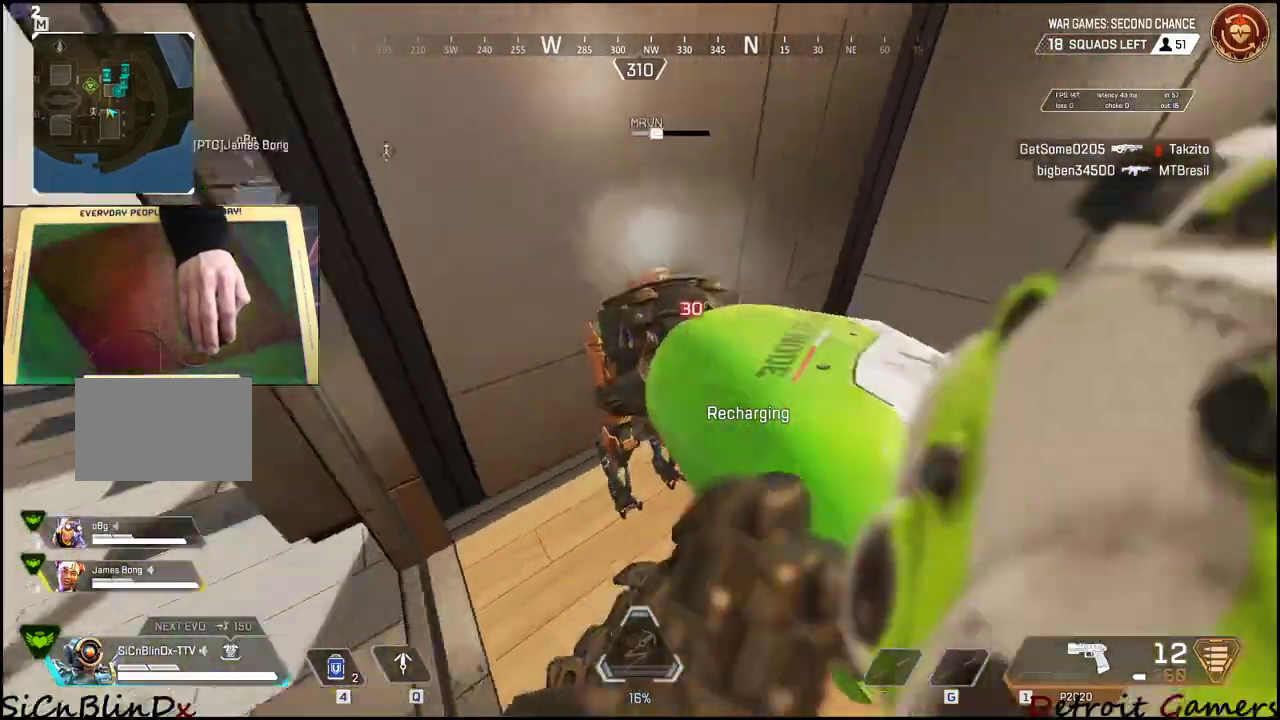
{"keys": ["v"], "mouse": [], "events": [[84, "v", "up"], [184, "v", "down"], [234, "v", "up"], [317, "v", "down"], [417, "v", "up"], [467, "v", "down"]]}
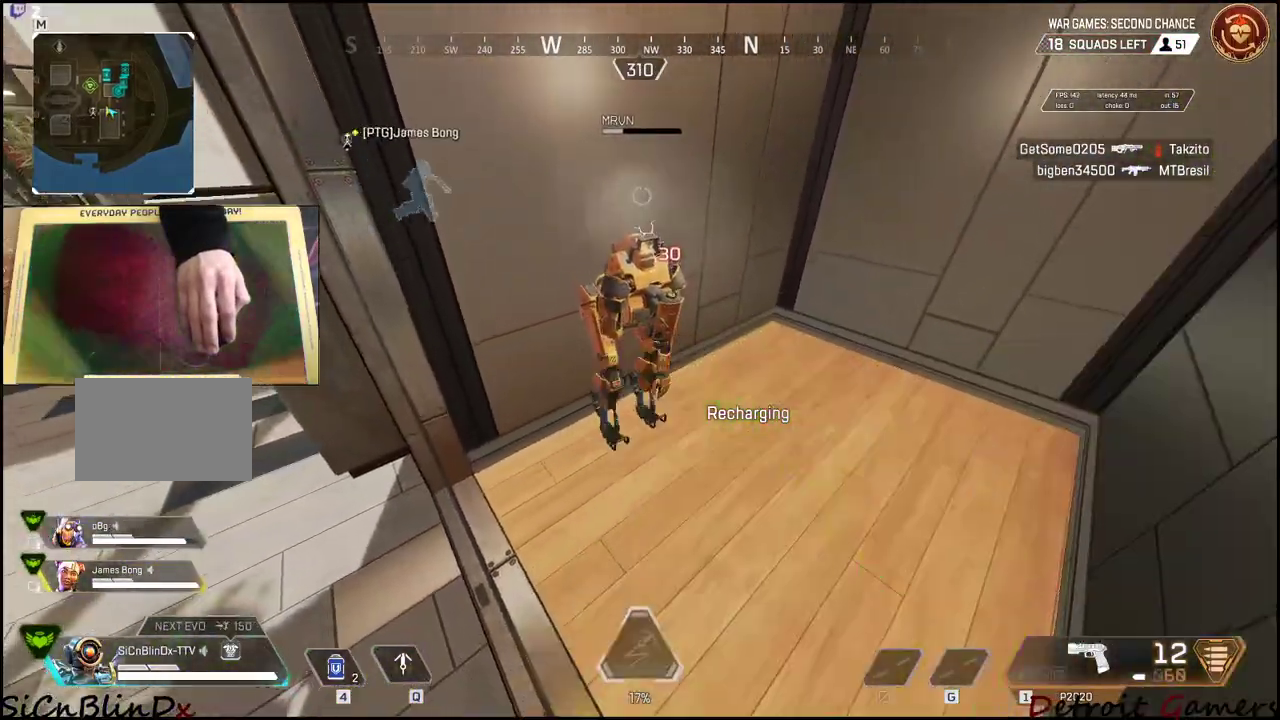
{"keys": ["v"], "mouse": [], "events": [[50, "v", "up"], [100, "v", "down"], [200, "v", "up"], [284, "v", "down"], [334, "v", "up"], [434, "v", "down"]]}
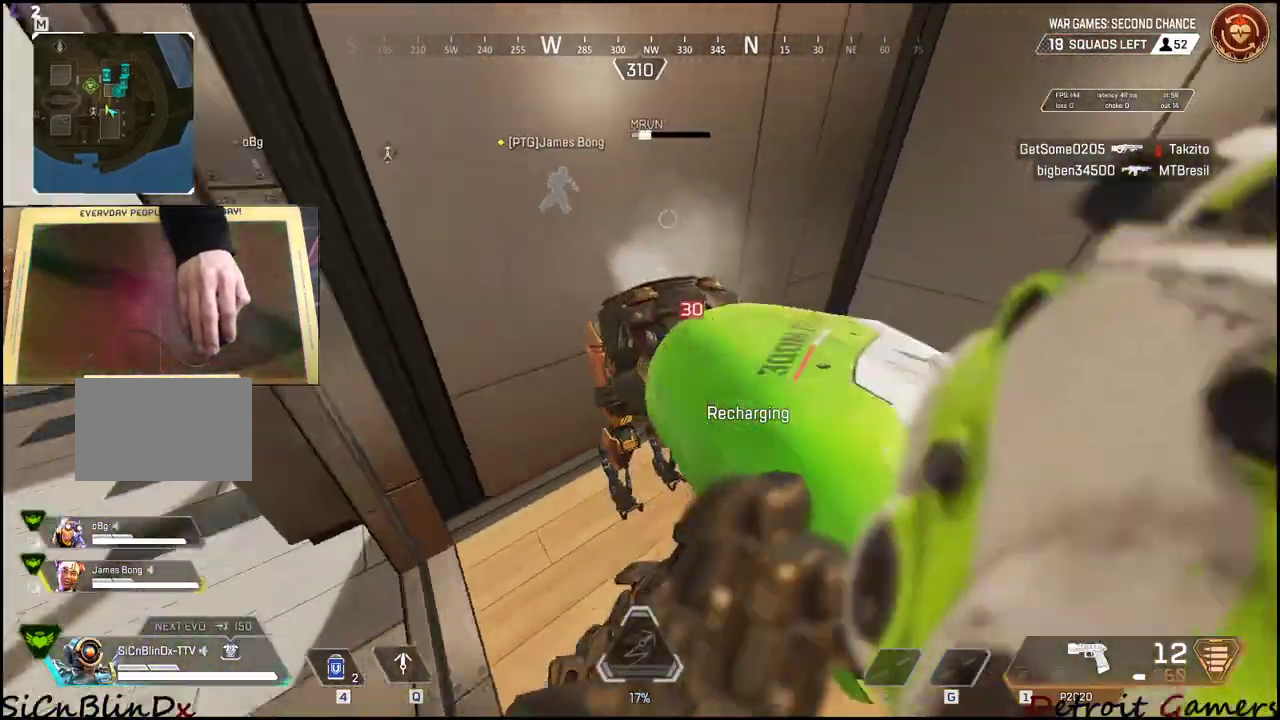
{"keys": ["v"], "mouse": [], "events": [[34, "v", "up"], [117, "v", "down"], [217, "v", "up"], [300, "v", "down"], [350, "v", "up"], [450, "v", "down"]]}
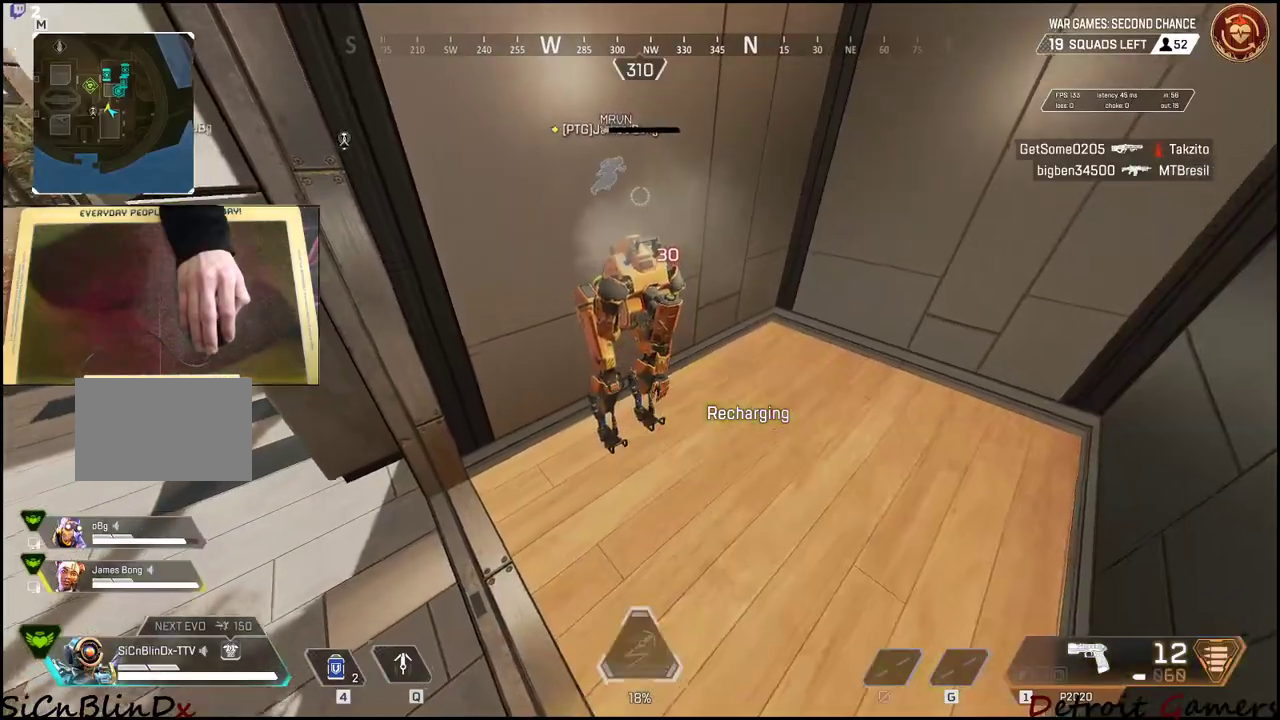
{"keys": ["v"], "mouse": [], "events": [[34, "v", "up"], [134, "v", "down"], [234, "v", "up"], [367, "v", "down"]]}
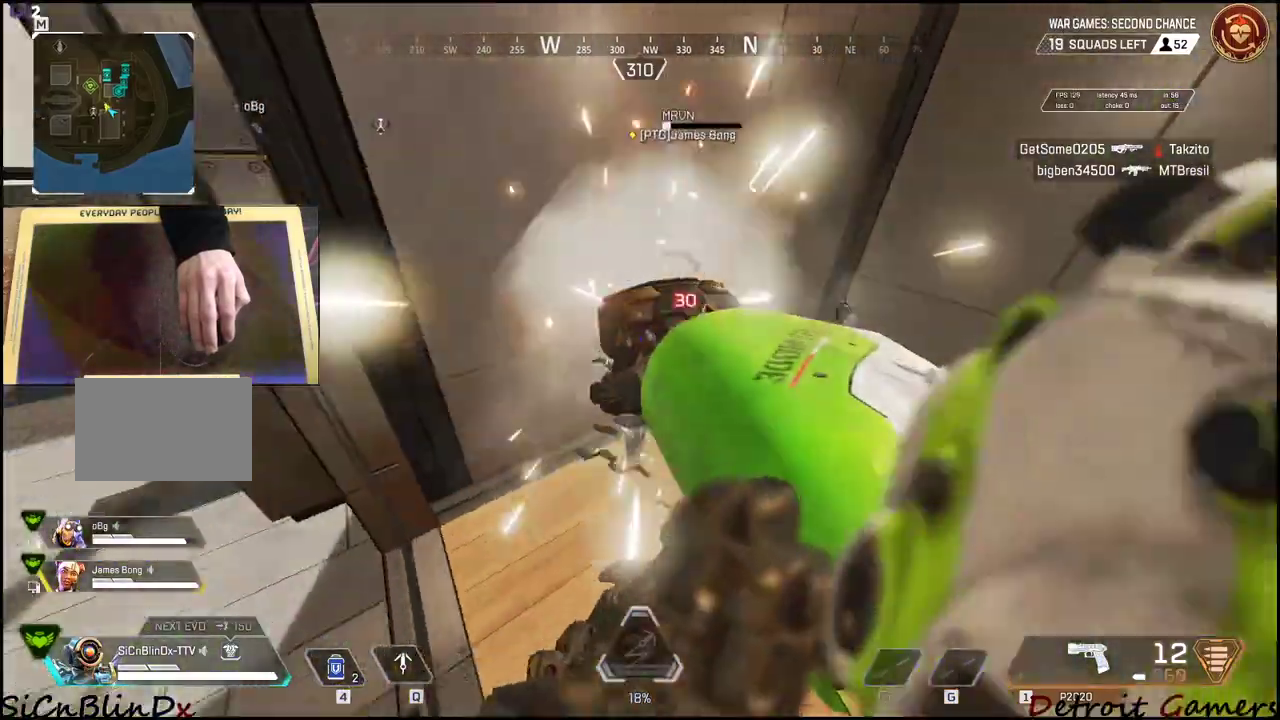
{"keys": ["s"], "mouse": [], "events": [[17, "v", "up"], [384, "s", "down"]]}
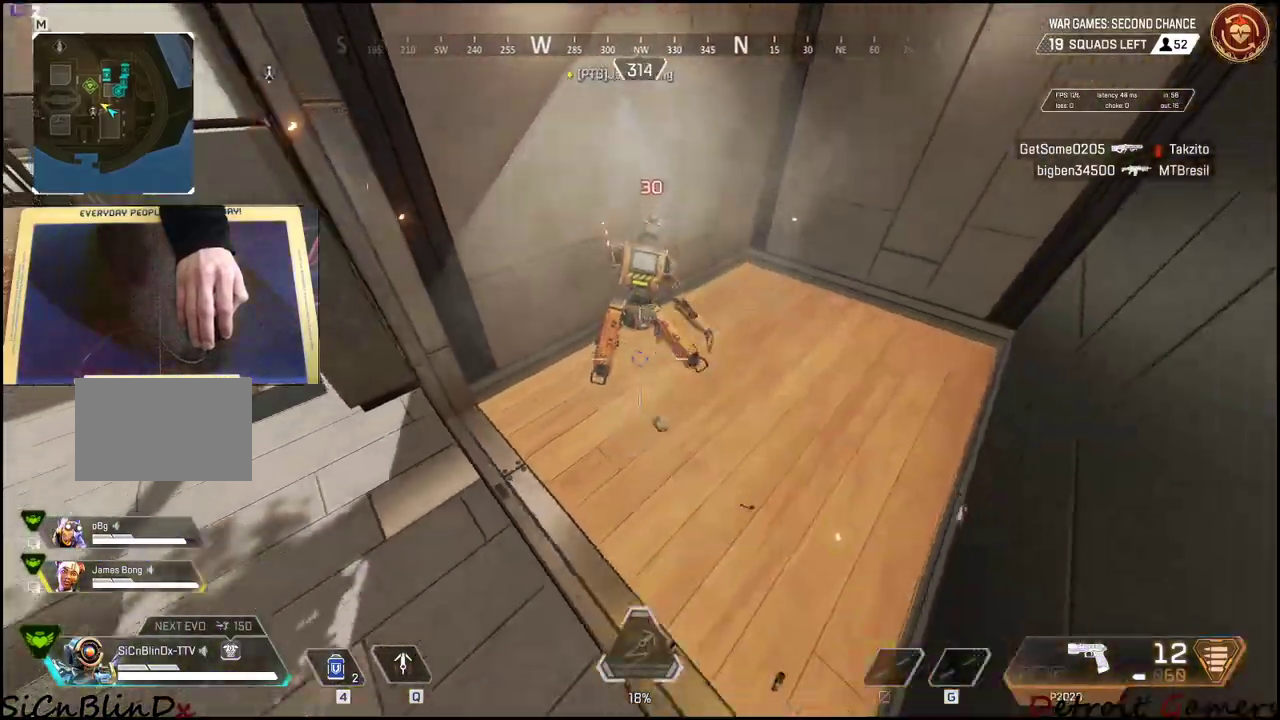
{"keys": ["a"], "mouse": [], "events": [[67, "s", "up"], [500, "a", "down"]]}
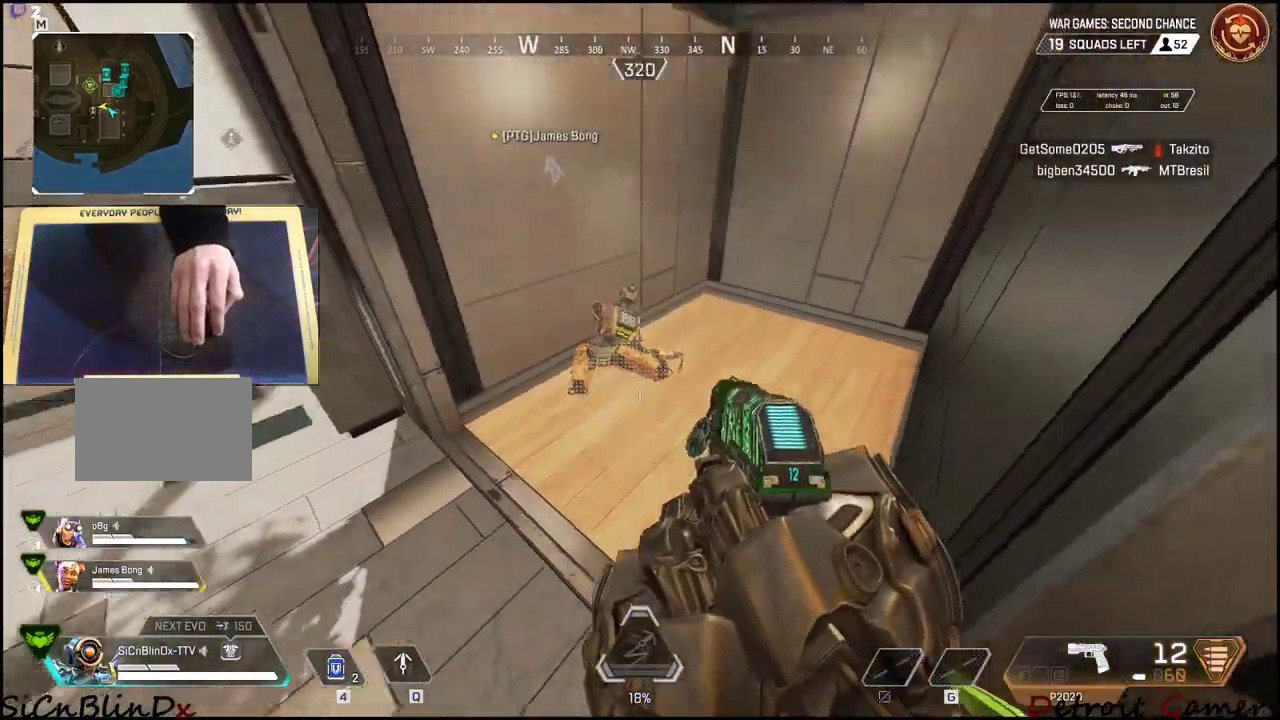
{"keys": ["shift", "w"], "mouse": [], "events": [[234, "w", "down"], [317, "shift", "down"], [367, "a", "up"]]}
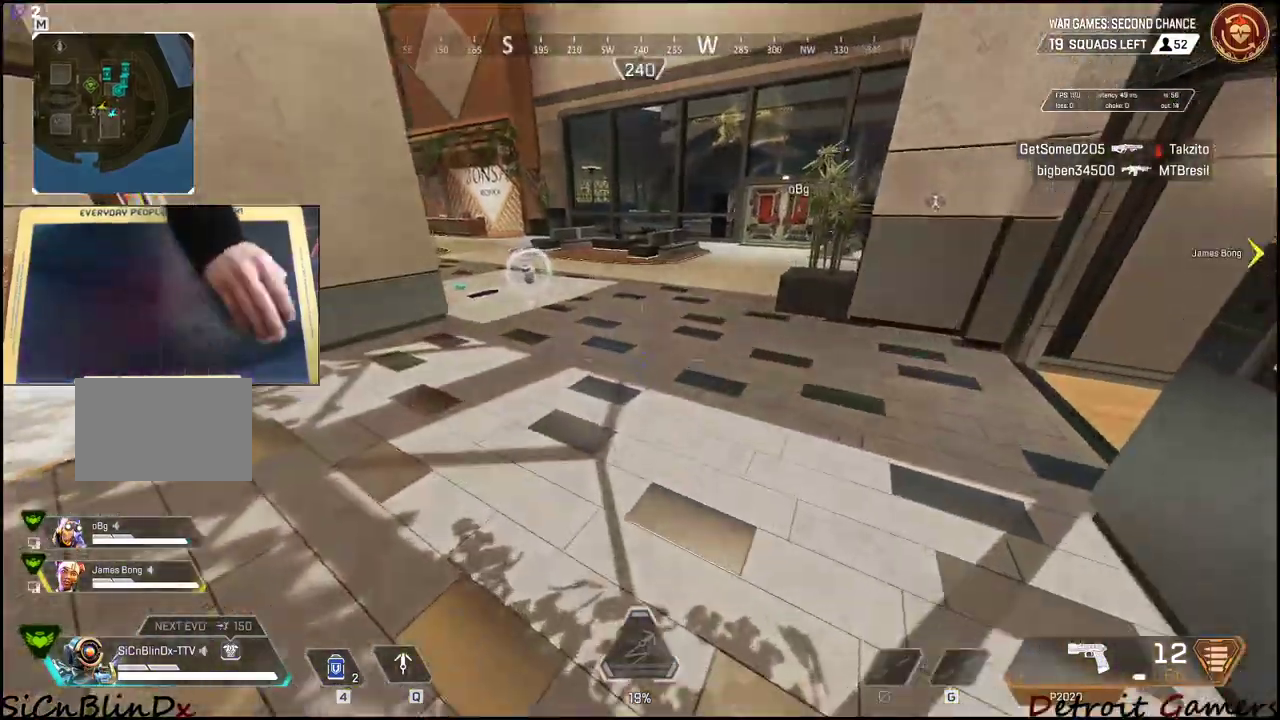
{"keys": ["shift", "w"], "mouse": [], "events": []}
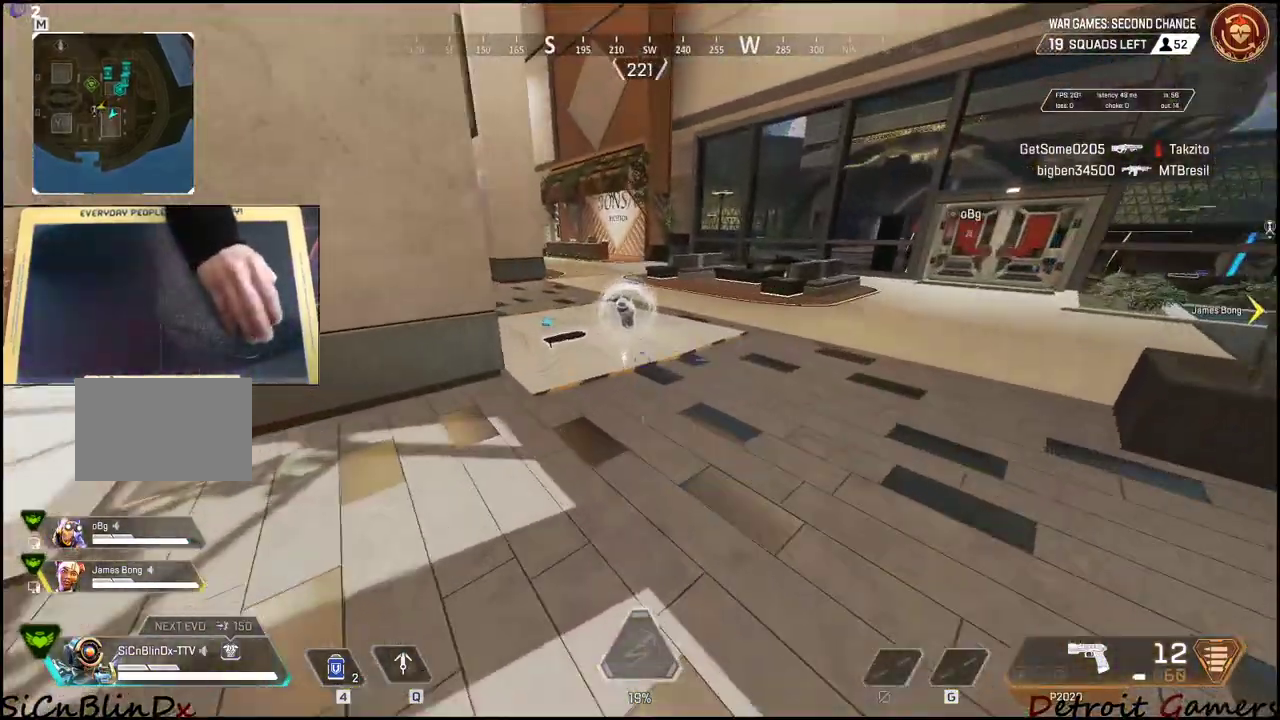
{"keys": ["shift", "w"], "mouse": [], "events": []}
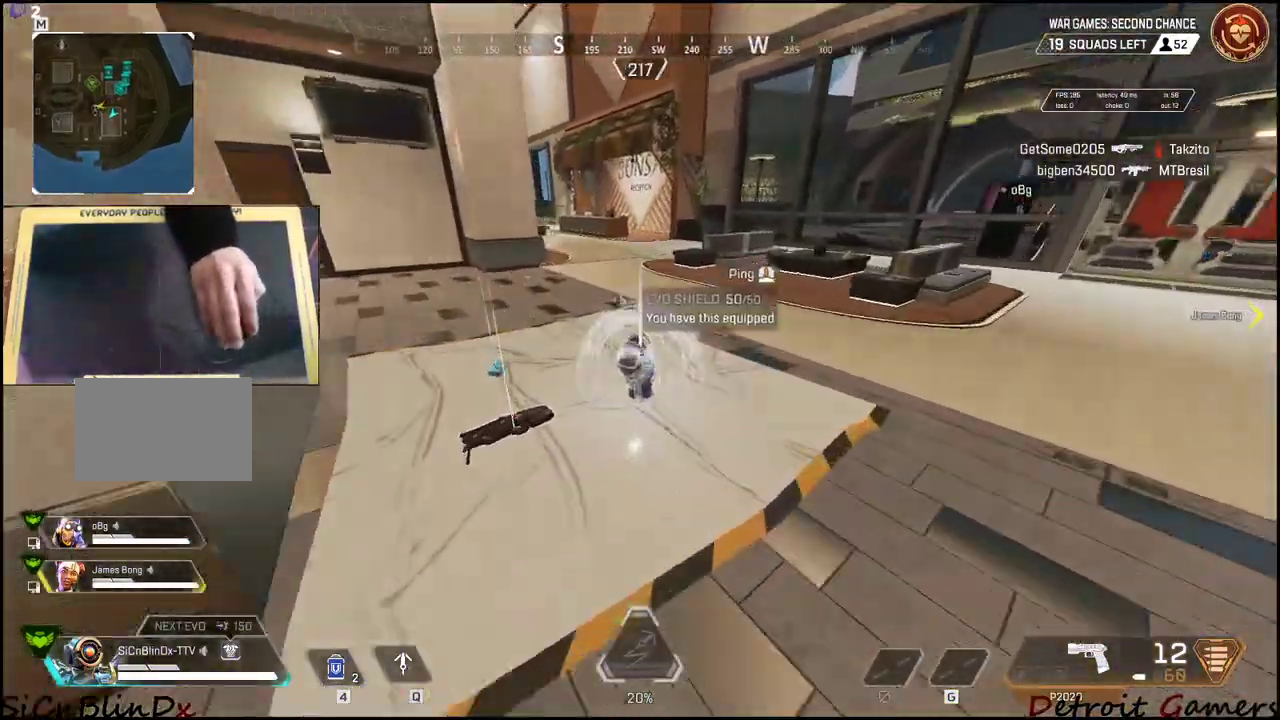
{"keys": ["shift", "w"], "mouse": [], "events": [[34, "e", "down"], [134, "e", "up"], [134, "shift", "up"], [267, "shift", "down"]]}
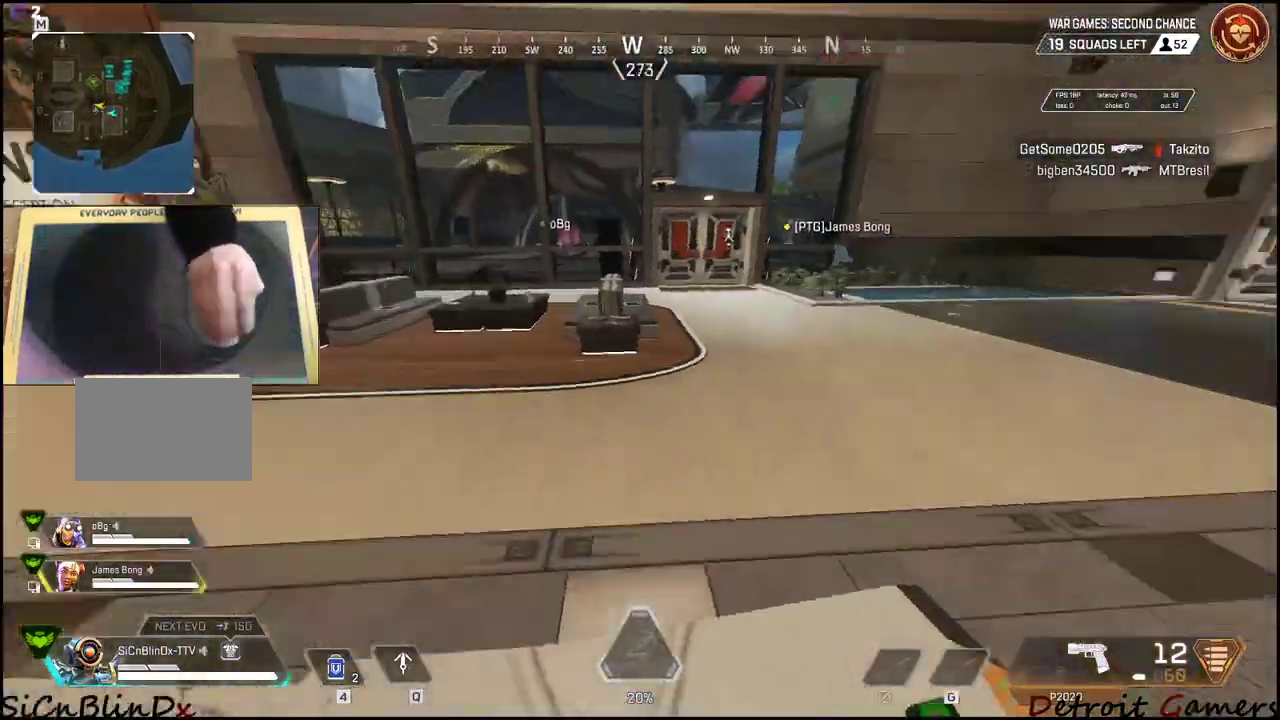
{"keys": ["w"], "mouse": [], "events": [[17, "shift", "up"], [50, "d", "down"], [50, "w", "up"], [334, "w", "down"], [434, "d", "up"]]}
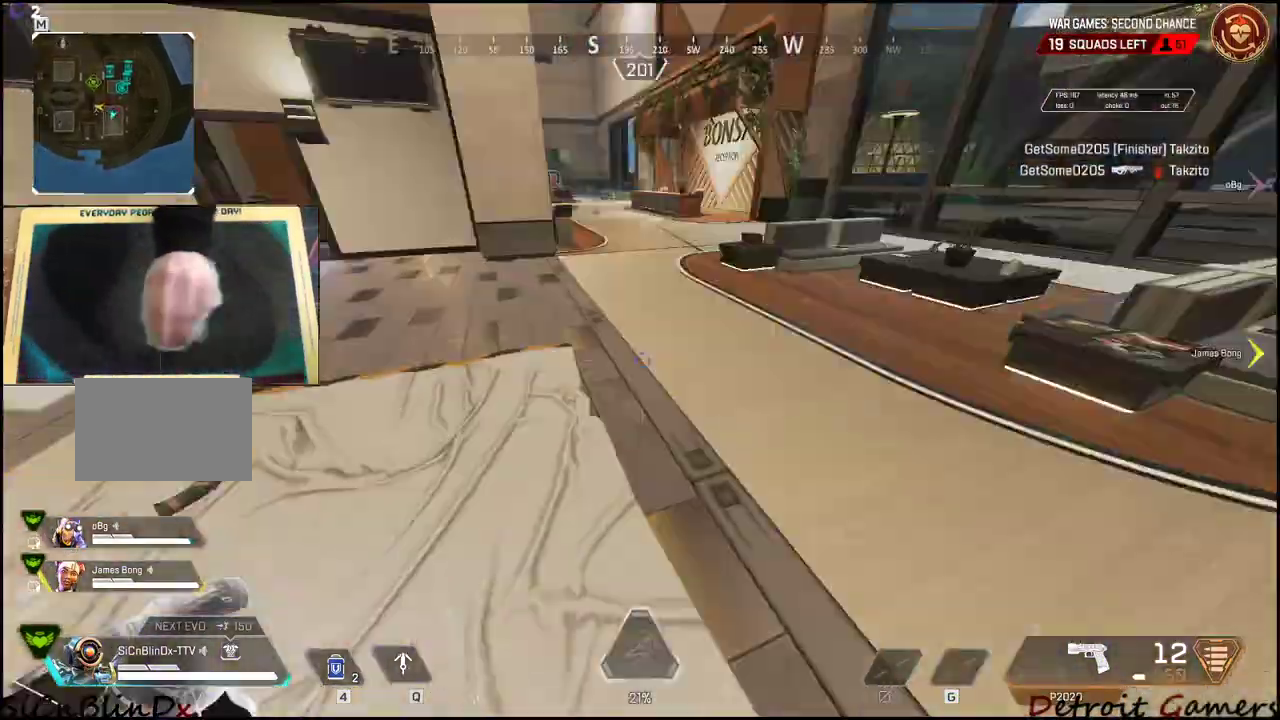
{"keys": ["e", "w"], "mouse": [], "events": [[67, "shift", "down"], [267, "shift", "up"], [450, "e", "down"]]}
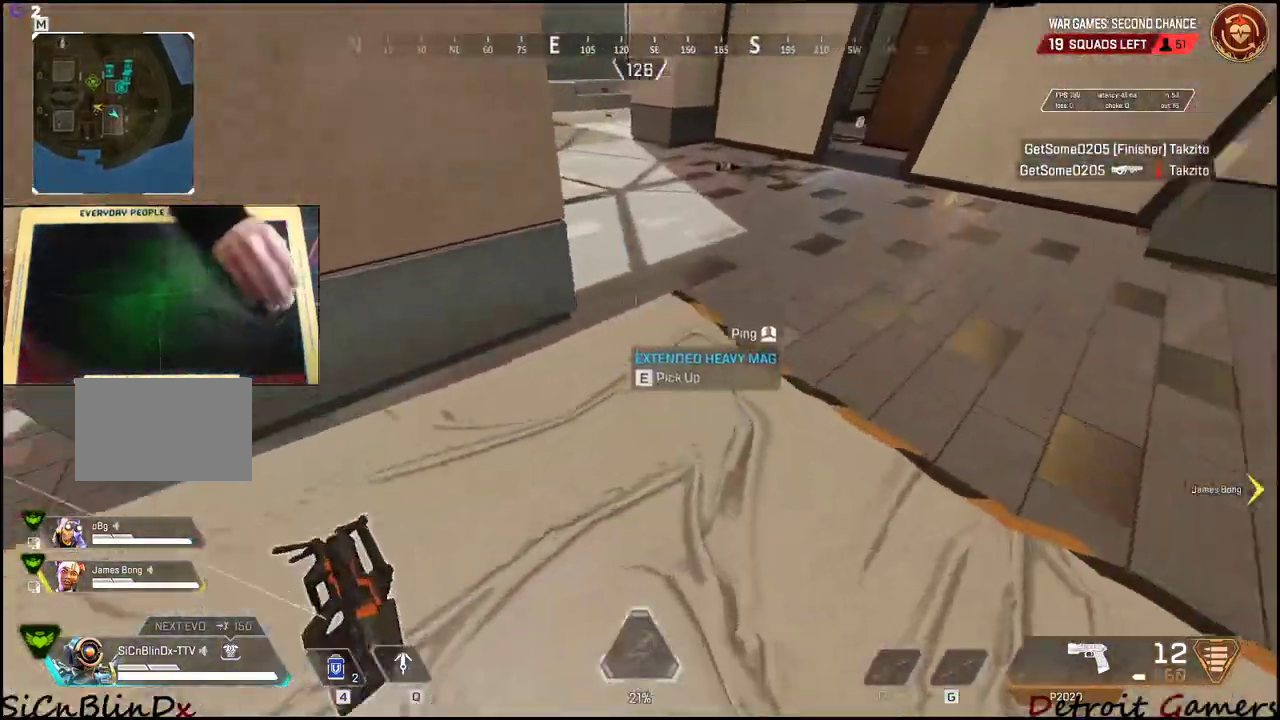
{"keys": ["a", "shift", "w"], "mouse": [], "events": [[50, "e", "up"], [50, "shift", "down"], [417, "a", "down"]]}
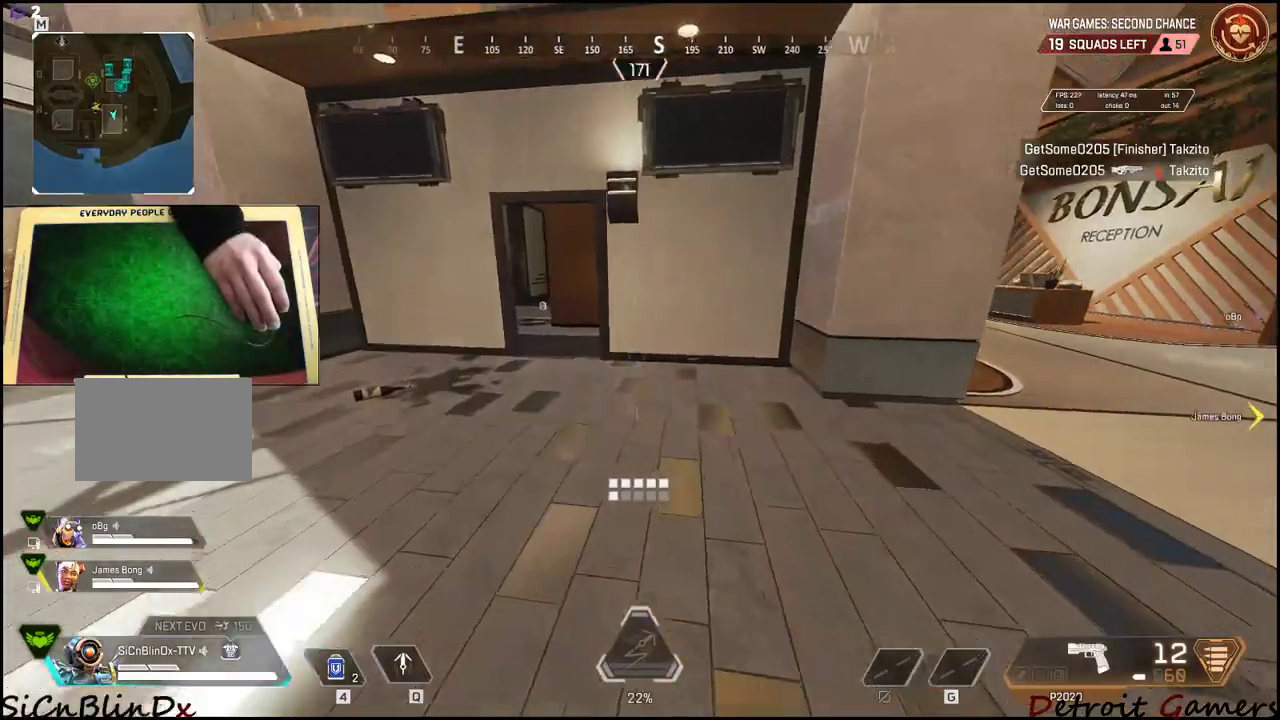
{"keys": ["shift", "w"], "mouse": [], "events": [[200, "a", "up"]]}
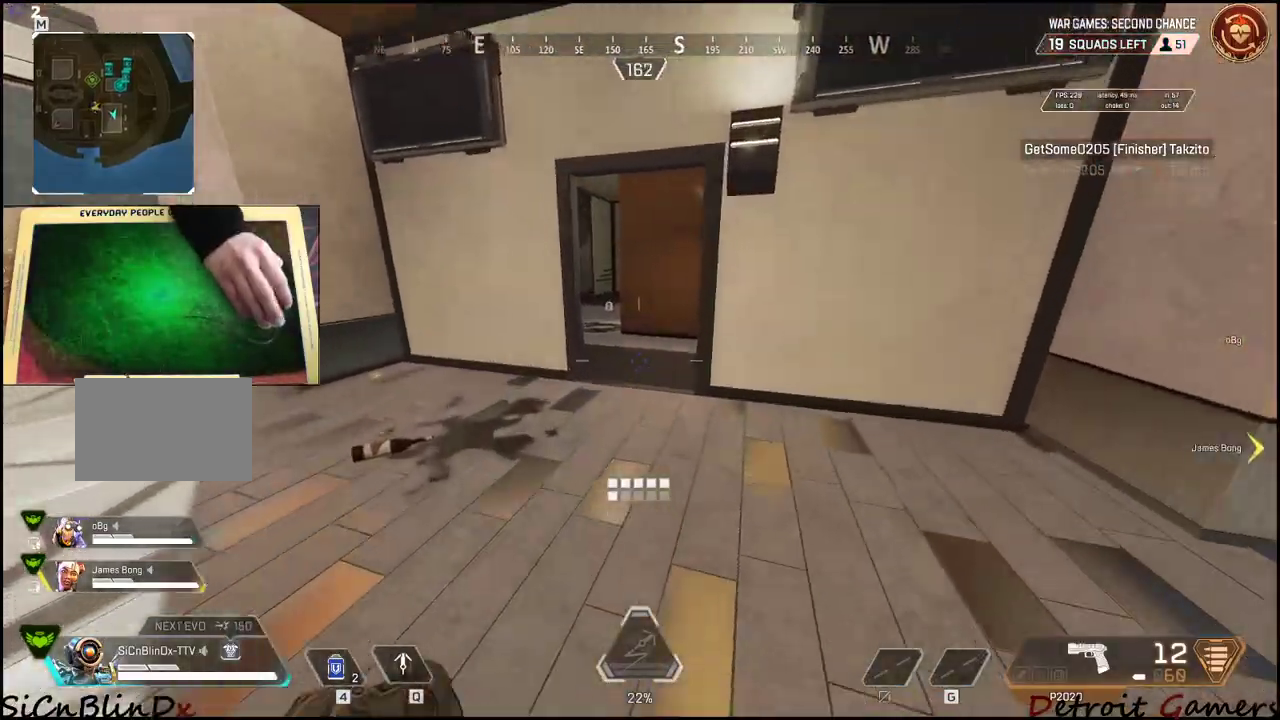
{"keys": ["shift", "w"], "mouse": [], "events": [[300, "c", "down"], [450, "c", "up"]]}
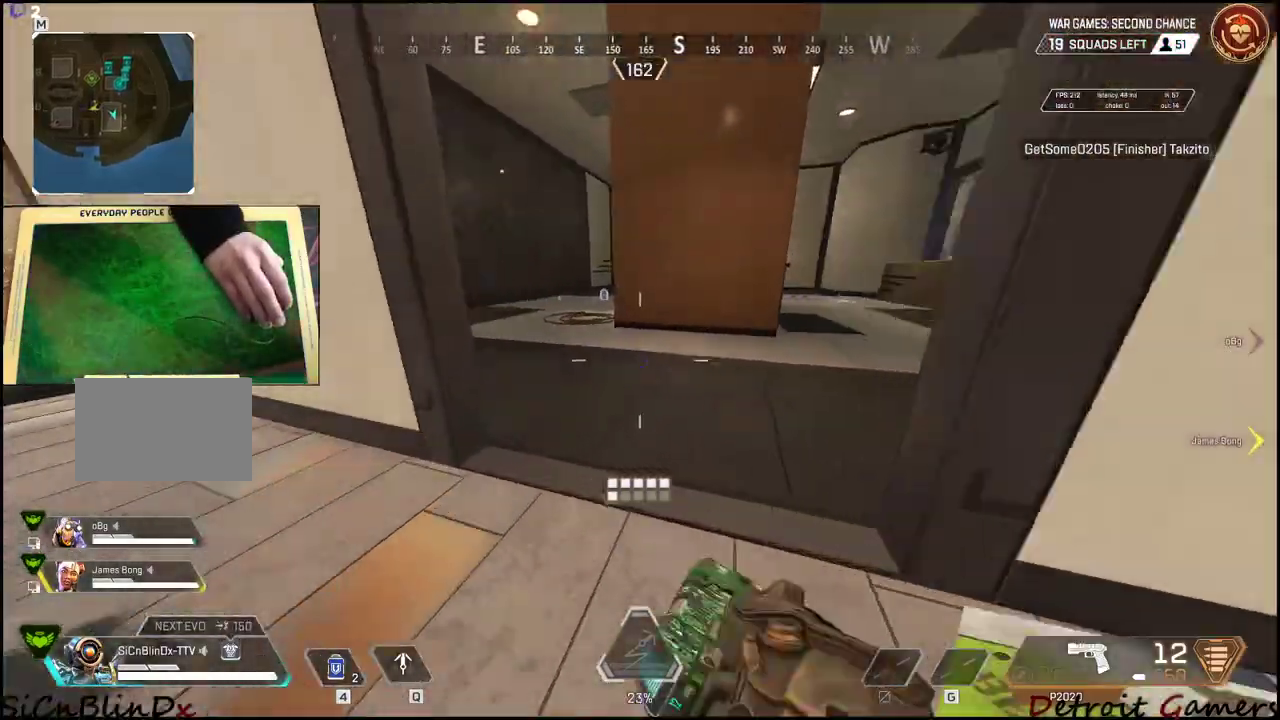
{"keys": ["shift", "w"], "mouse": [], "events": [[50, "space", "down"], [134, "a", "down"], [134, "space", "up"], [417, "a", "up"]]}
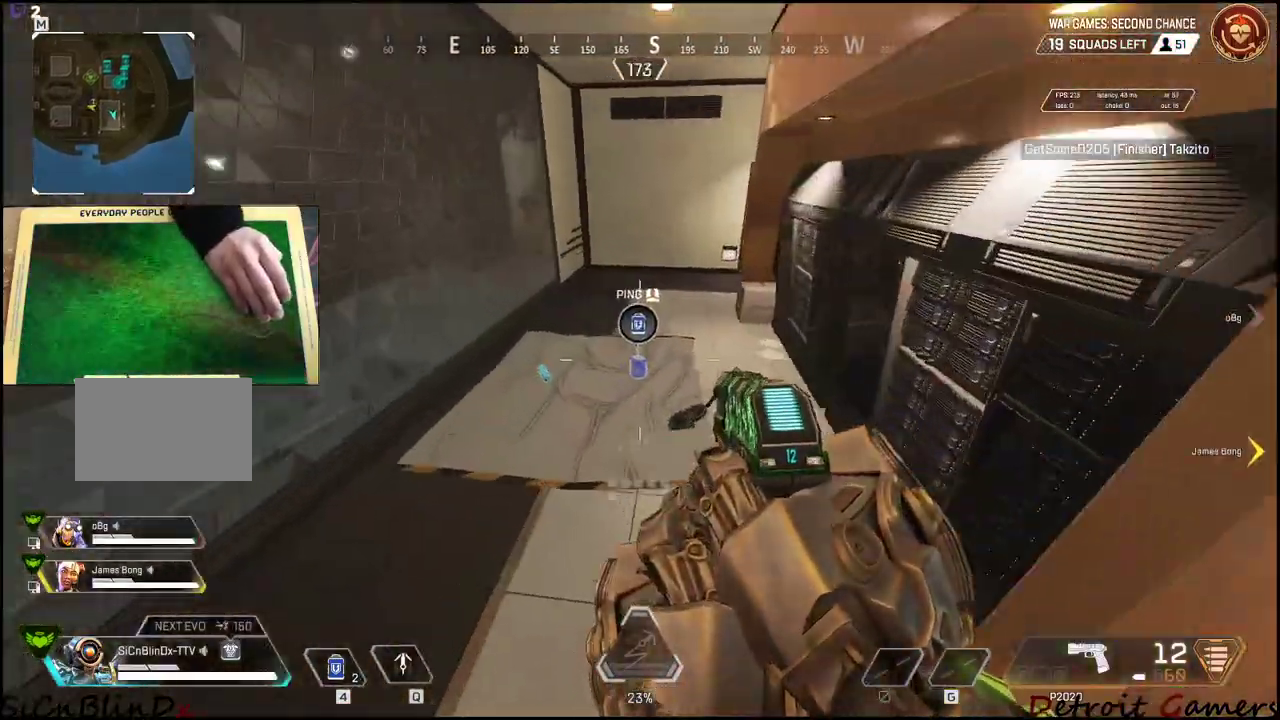
{"keys": ["a", "e", "shift", "w"], "mouse": [], "events": [[150, "e", "down"], [250, "a", "down"], [300, "e", "up"], [384, "e", "down"]]}
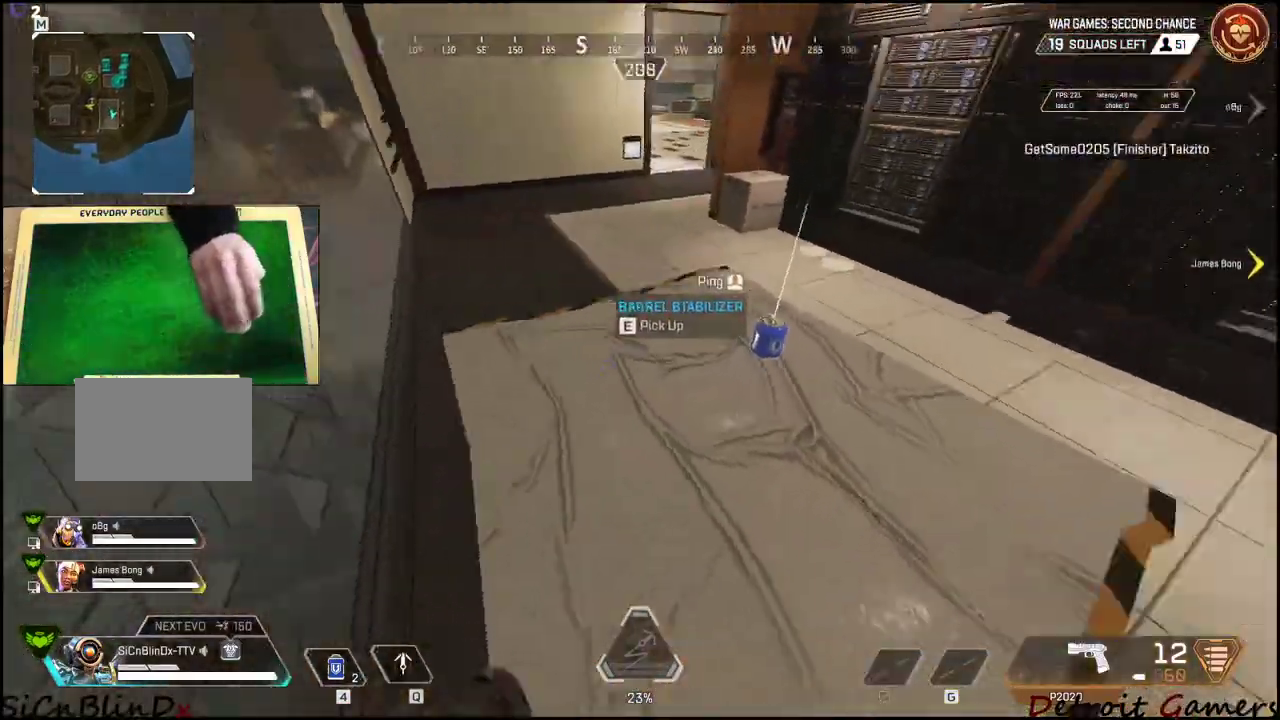
{"keys": ["a", "shift", "w"], "mouse": [], "events": [[34, "e", "up"], [67, "e", "down"], [167, "e", "up"], [267, "e", "down"], [300, "e", "up"]]}
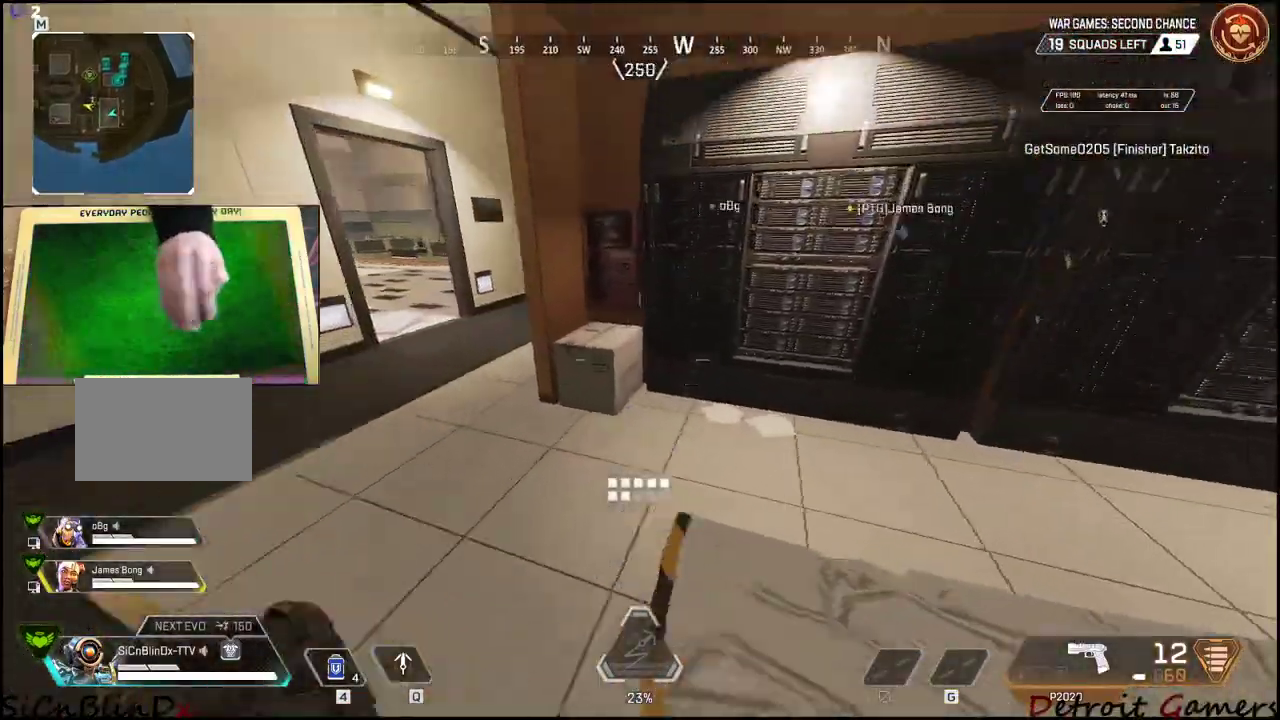
{"keys": ["a", "shift", "w"], "mouse": [], "events": []}
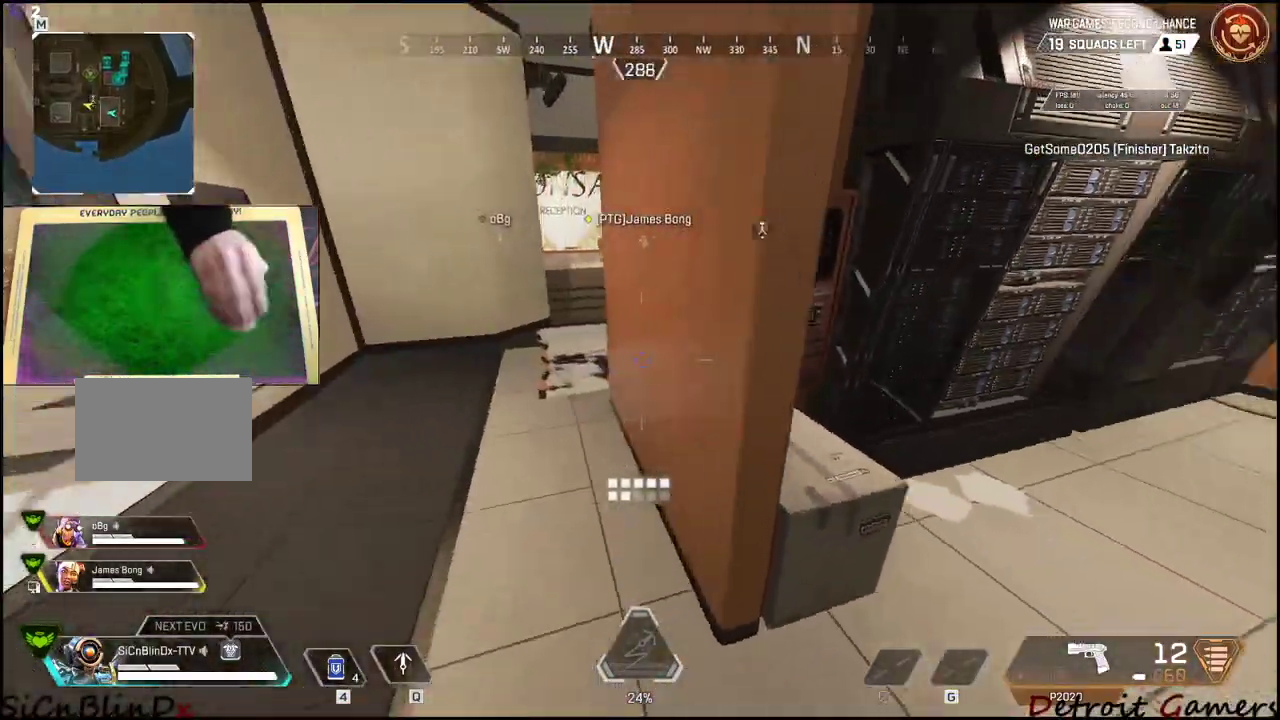
{"keys": ["a"], "mouse": [], "events": [[484, "shift", "up"], [484, "w", "up"]]}